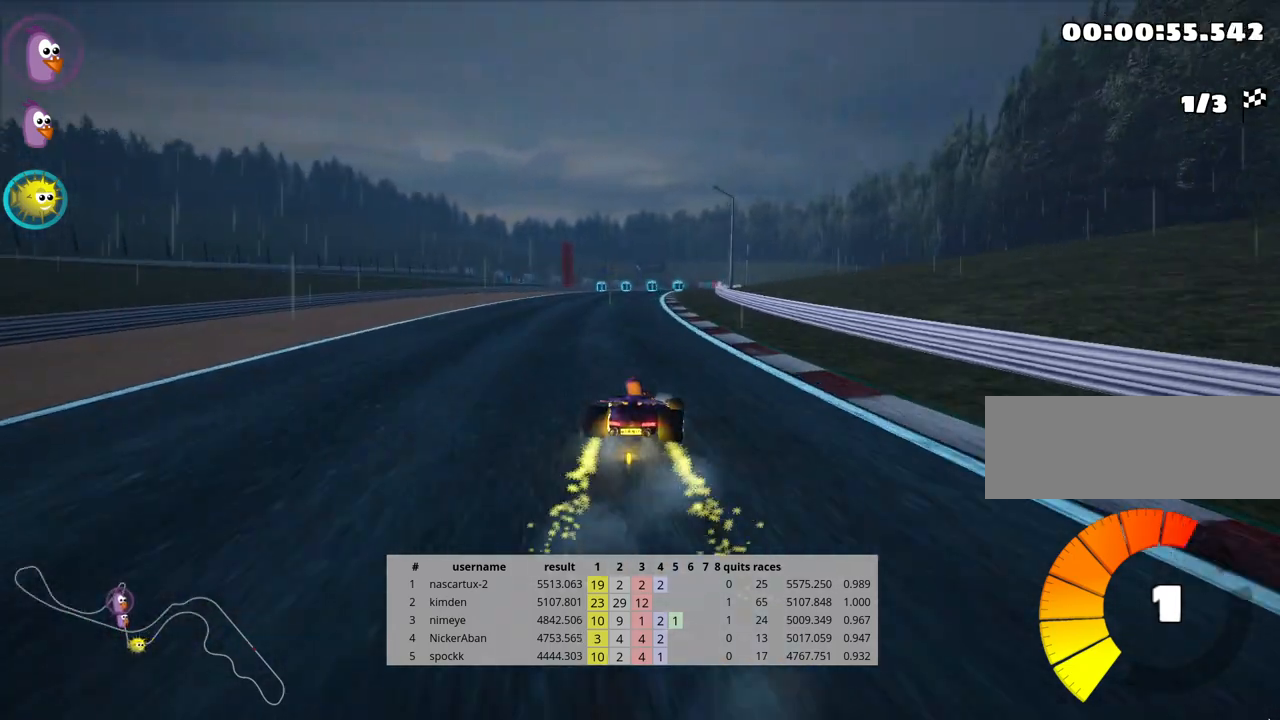
Gameplay with keyboard; each line is a JSON object with the keys held at the frame after it. "events" lists presses ("down") and releases ("up") of "down", "fire", "flag", "left", "look", "nitro", "right", "skid" and "up" between this image and that frame as [ms after this image, input, new state], when the widget could be followed in between. No other keys are recorded. Mouse input is not recorded. Key names are as the overlay labels them; some are game actions (e.g. jump) rather than physical keys.
{"keys": ["left", "skid", "up"], "events": []}
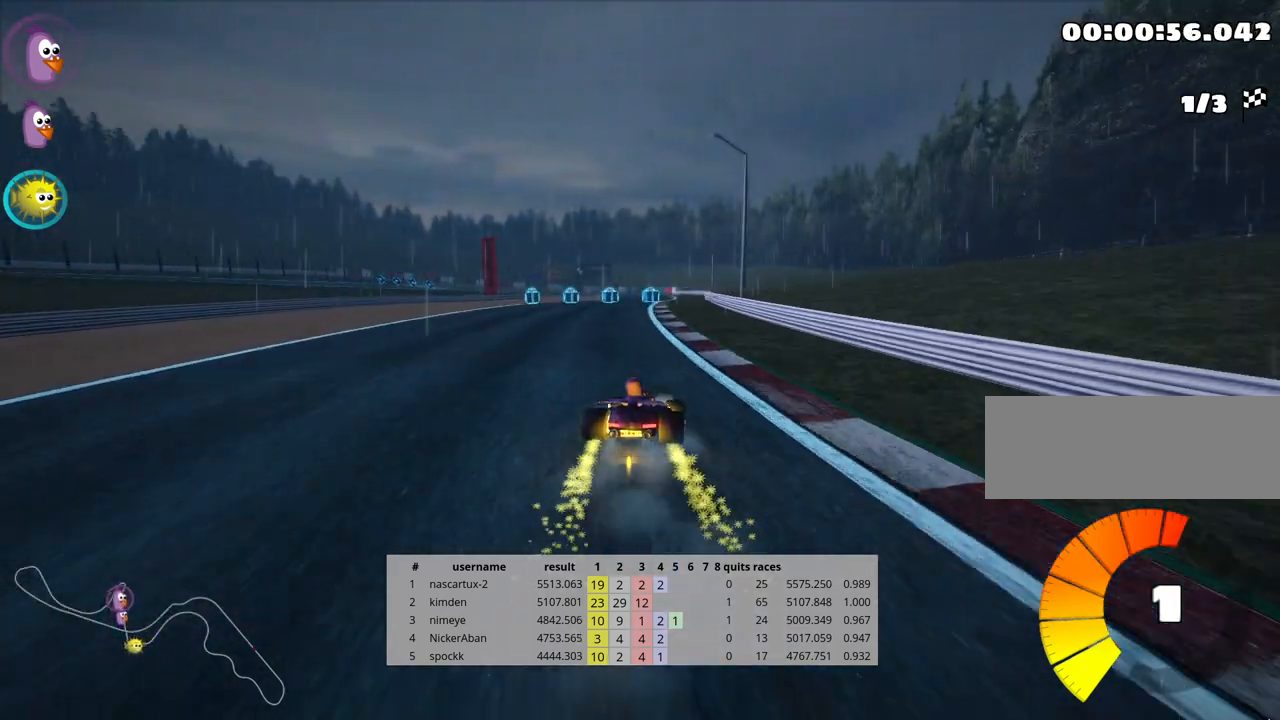
{"keys": ["nitro", "up"], "events": [[17, "skid", "up"], [117, "left", "up"], [350, "nitro", "down"]]}
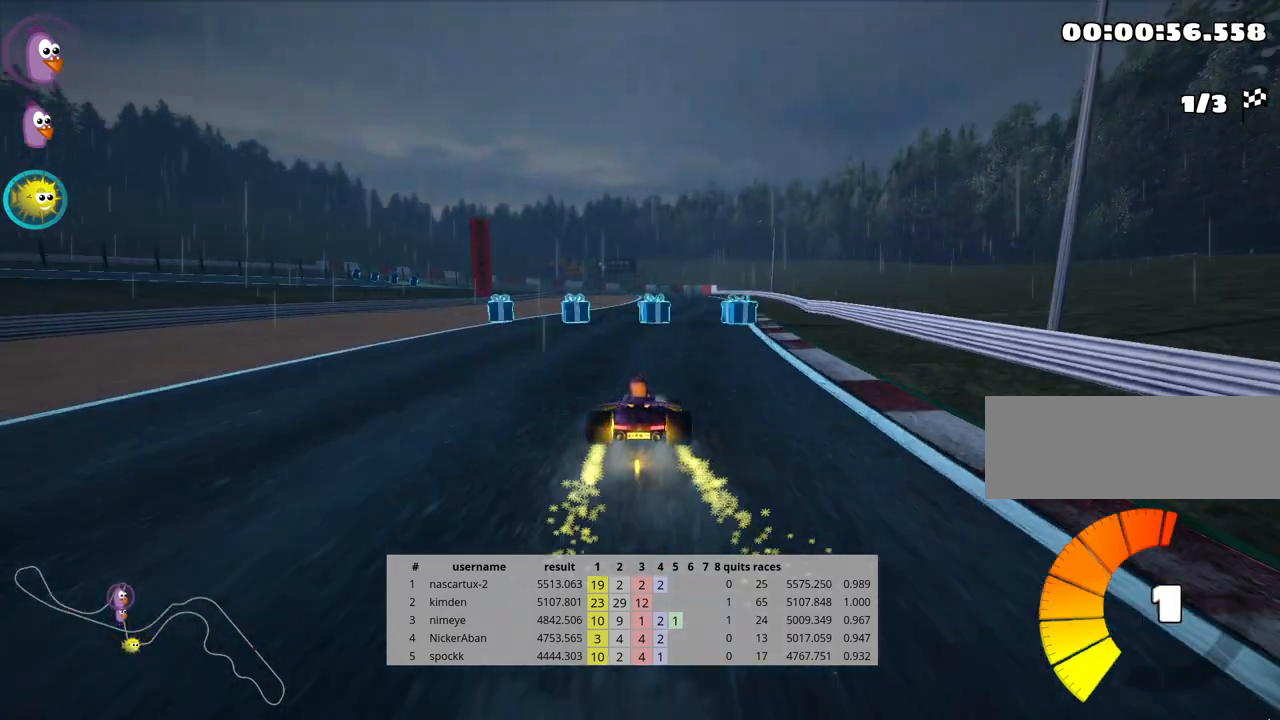
{"keys": ["right", "up"], "events": [[267, "right", "down"], [333, "nitro", "up"]]}
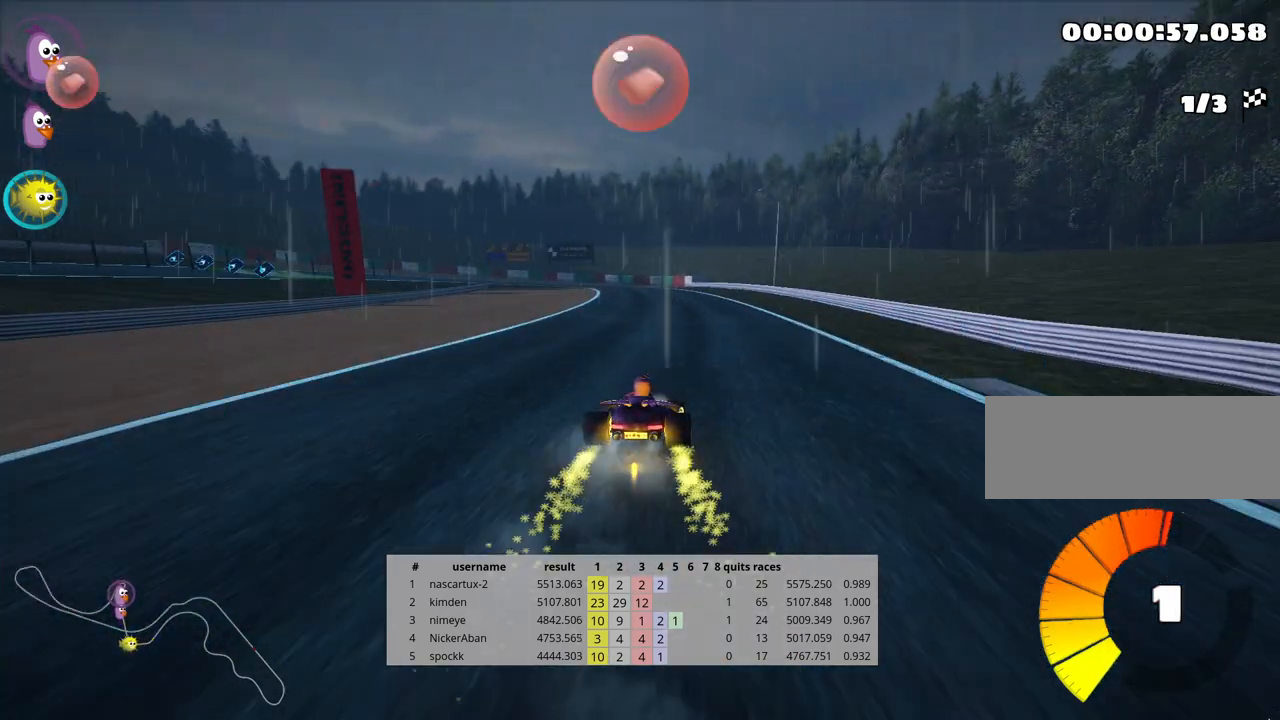
{"keys": ["right", "skid", "up"], "events": [[100, "right", "up"], [133, "left", "down"], [150, "skid", "down"], [217, "nitro", "down"], [333, "left", "up"], [367, "nitro", "up"], [500, "right", "down"]]}
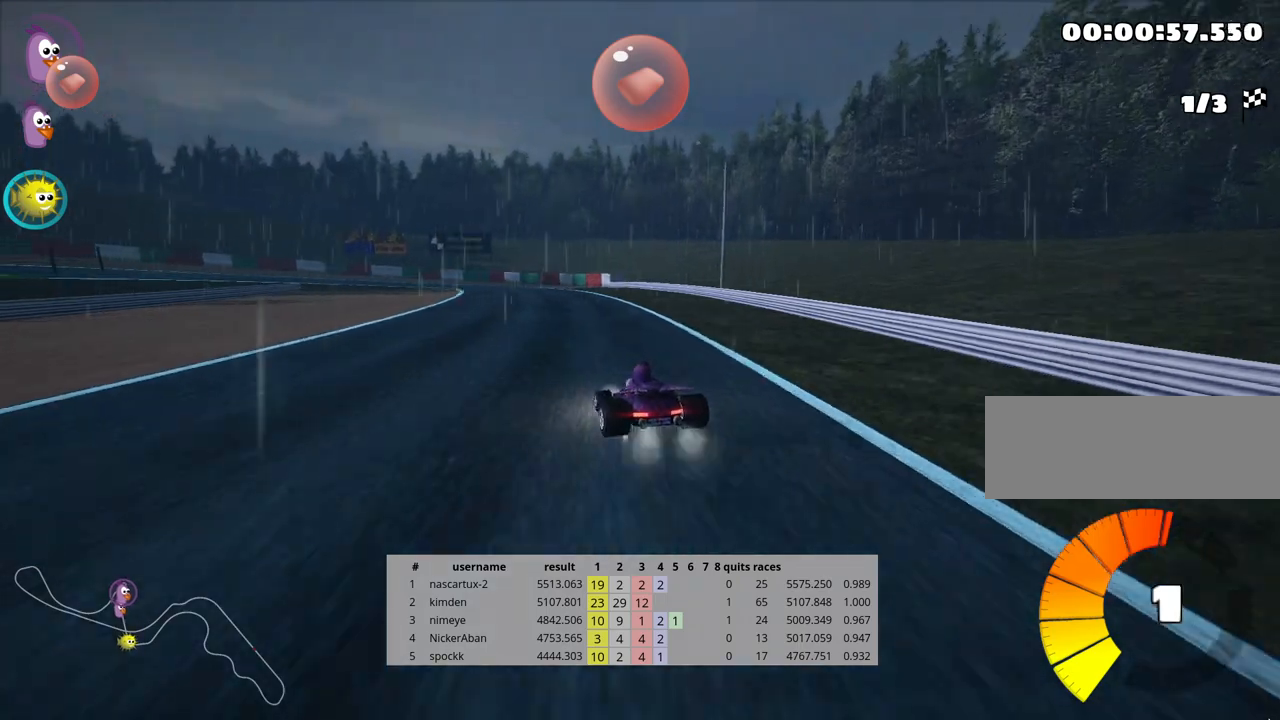
{"keys": ["right", "skid", "up"], "events": [[17, "fire", "down"], [217, "fire", "up"]]}
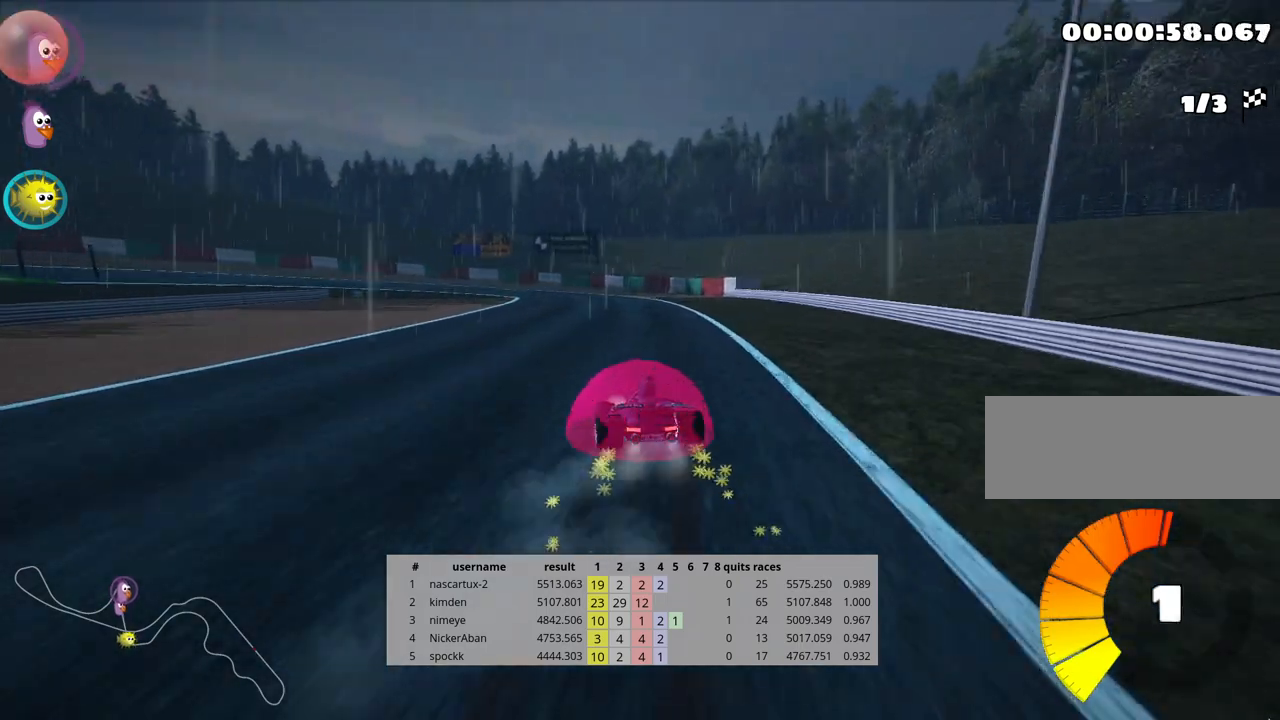
{"keys": ["left", "skid", "up"], "events": [[283, "left", "down"], [333, "right", "up"]]}
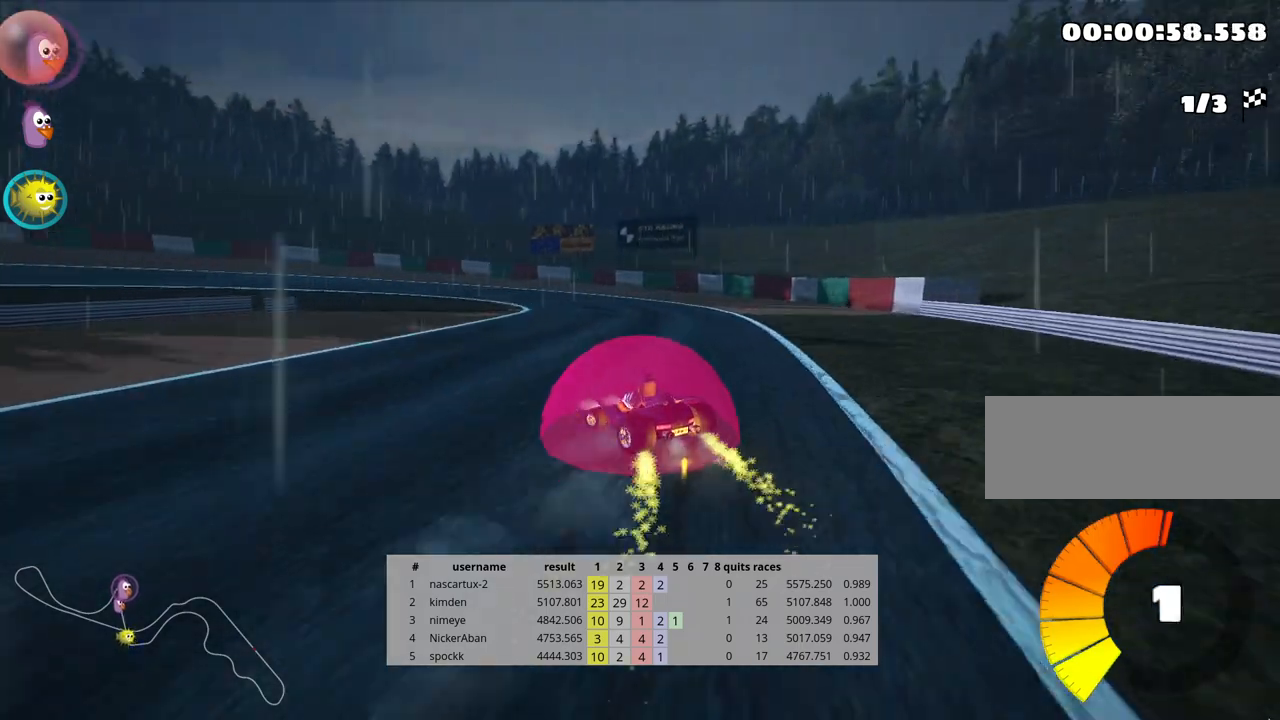
{"keys": ["left", "skid", "up"], "events": []}
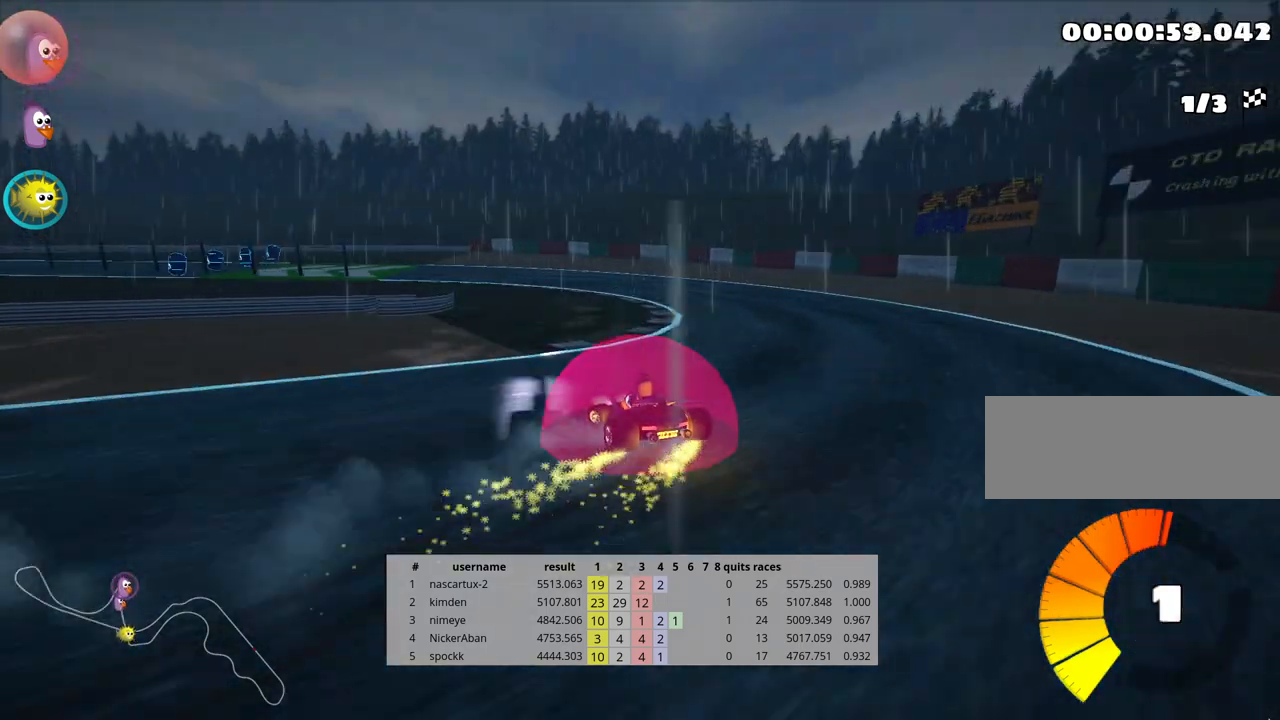
{"keys": ["left", "up"], "events": [[467, "skid", "up"]]}
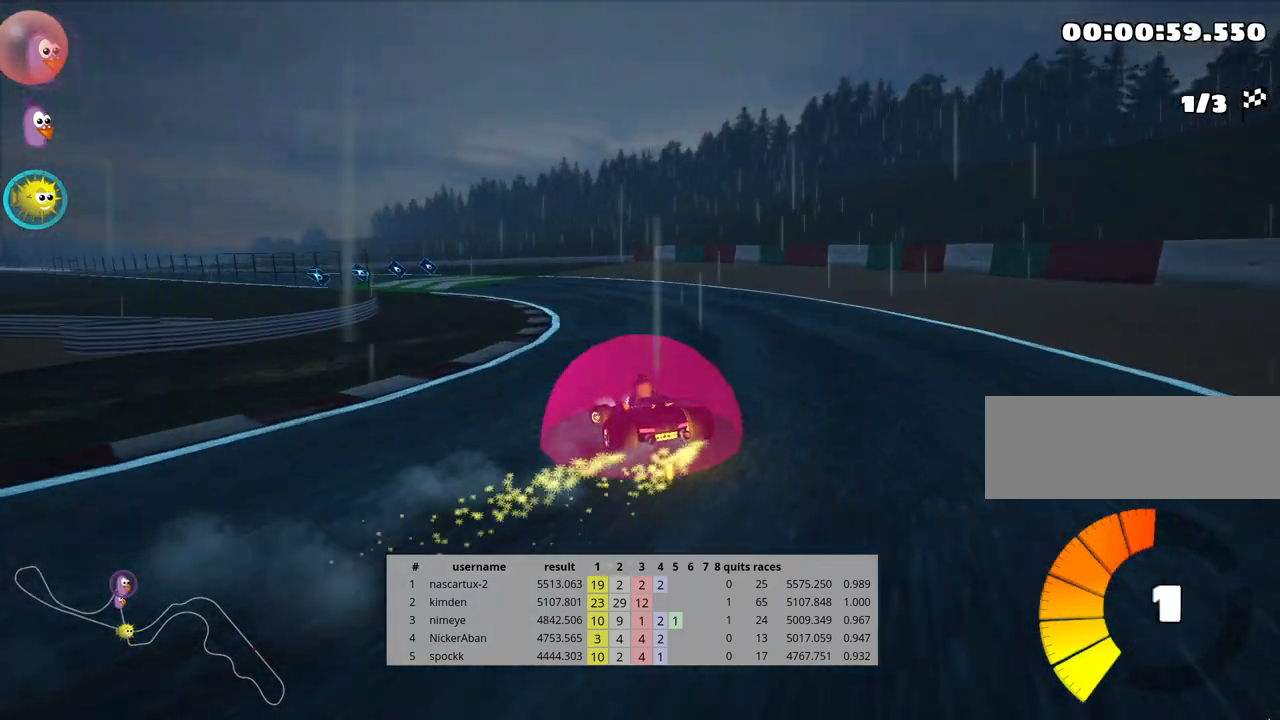
{"keys": ["up"], "events": [[367, "left", "up"]]}
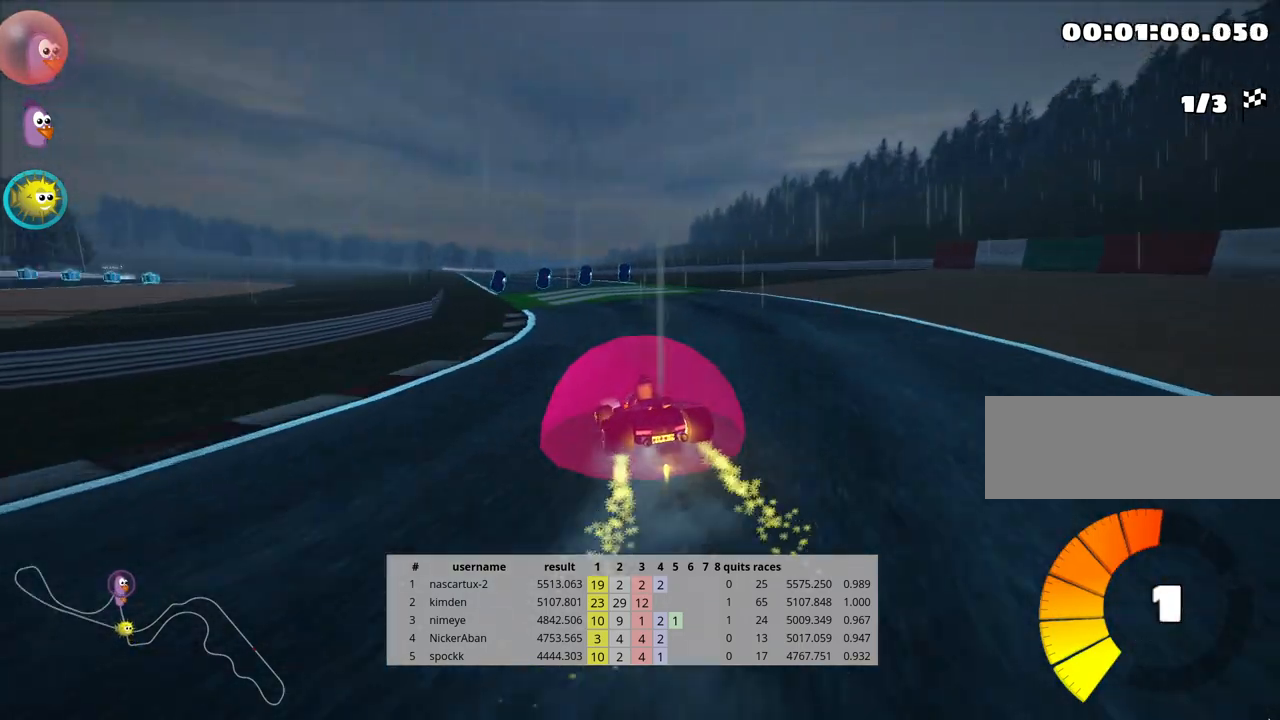
{"keys": ["right", "up"], "events": [[500, "right", "down"]]}
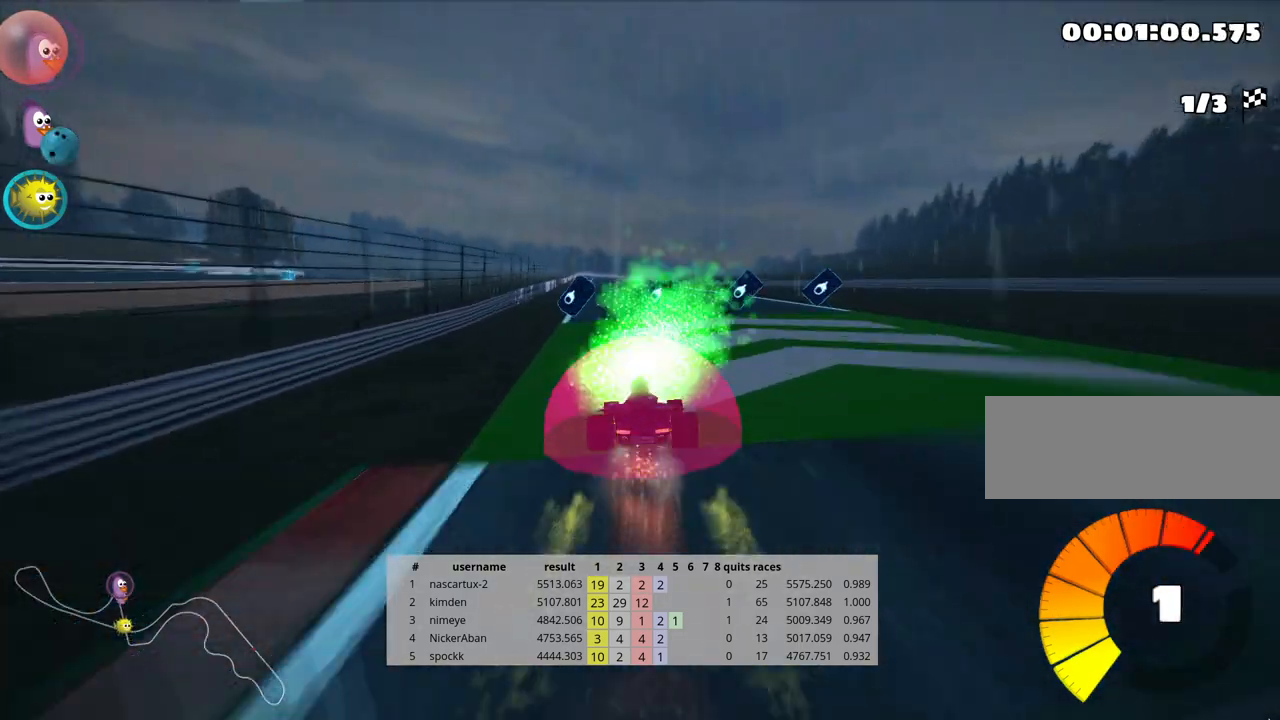
{"keys": ["left", "up"], "events": [[117, "right", "up"], [167, "left", "down"], [200, "nitro", "down"], [333, "nitro", "up"]]}
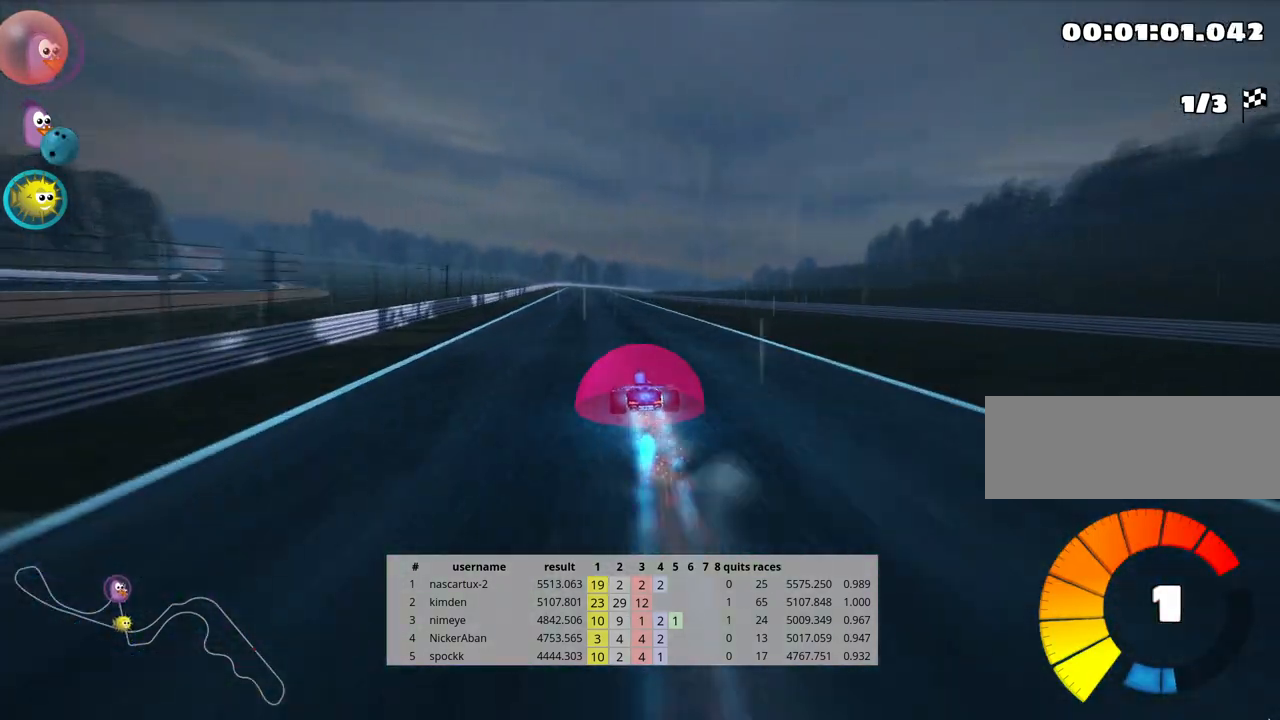
{"keys": ["left", "skid", "up"], "events": [[33, "left", "up"], [117, "right", "down"], [150, "skid", "down"], [300, "right", "up"], [433, "left", "down"]]}
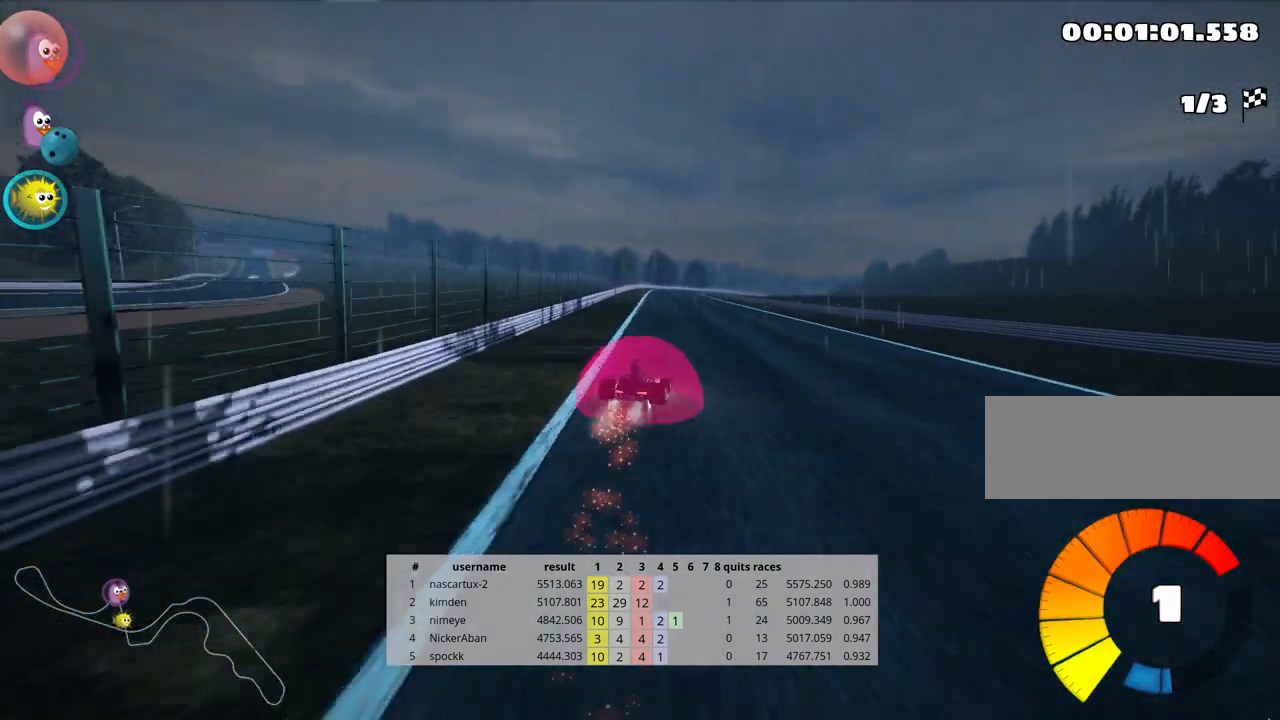
{"keys": ["left", "skid", "up"], "events": []}
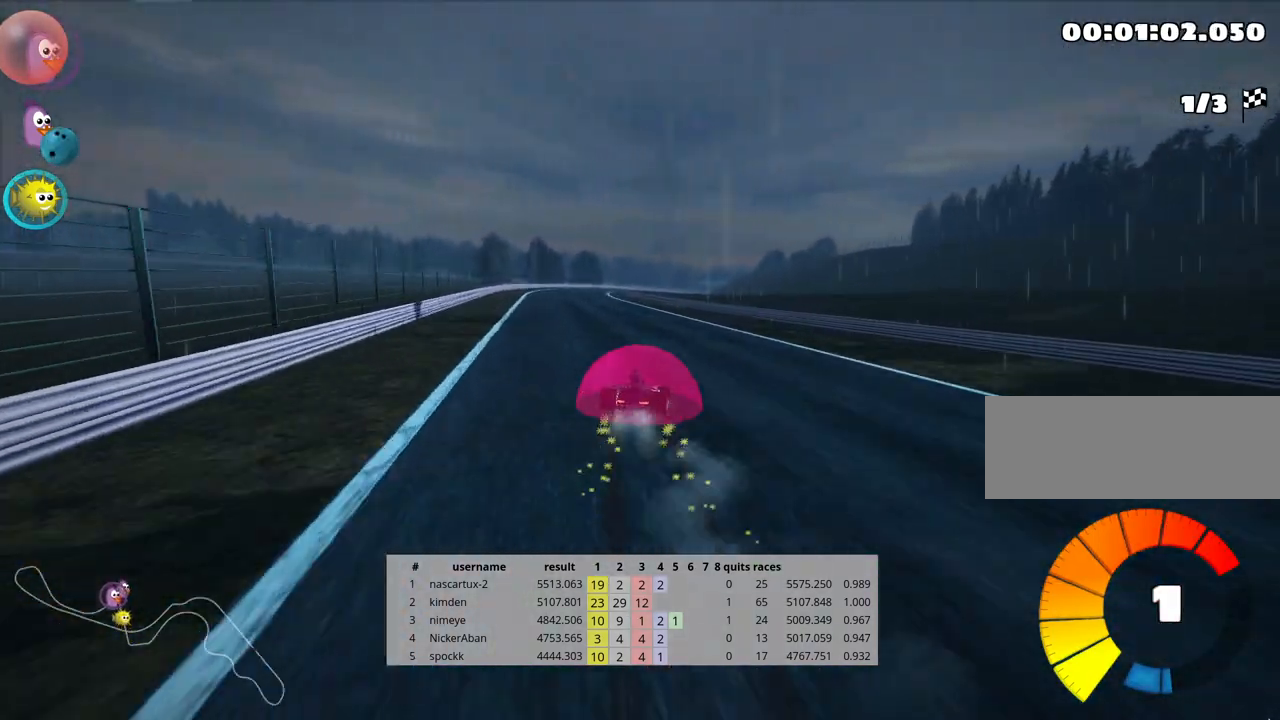
{"keys": ["left", "up"], "events": [[267, "skid", "up"]]}
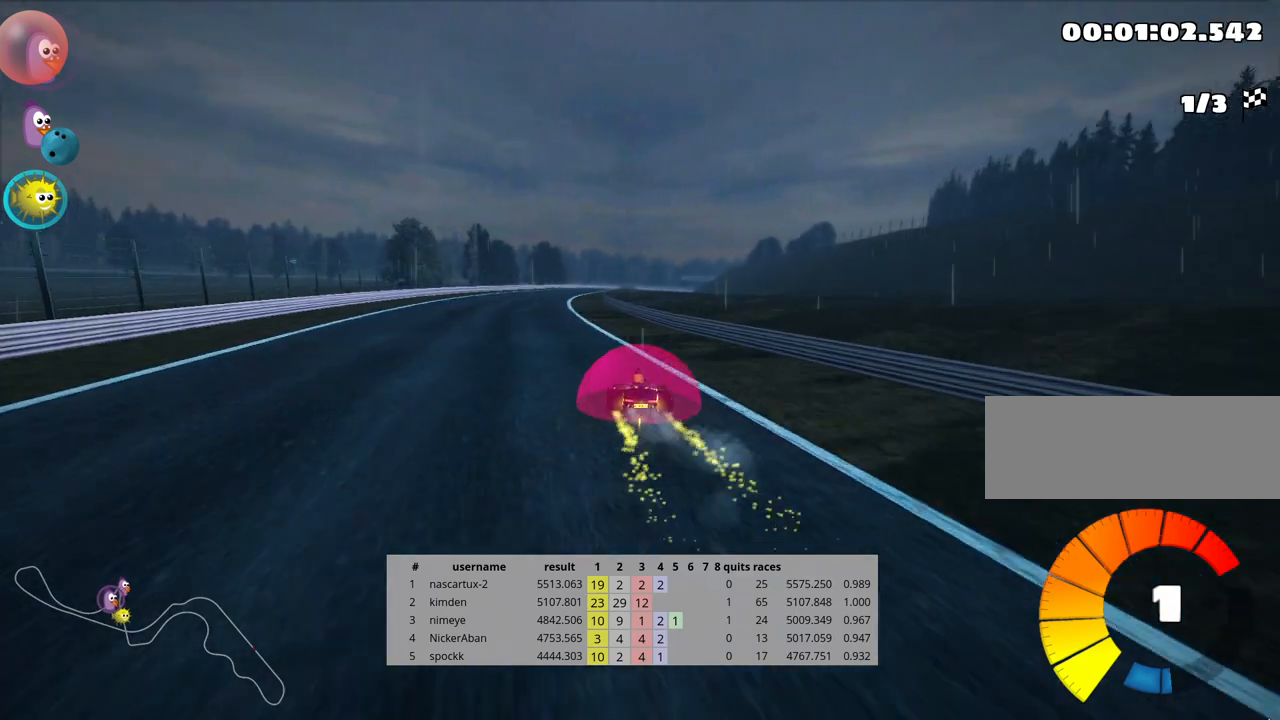
{"keys": ["right", "skid", "up"], "events": [[183, "left", "up"], [283, "skid", "down"], [300, "right", "down"]]}
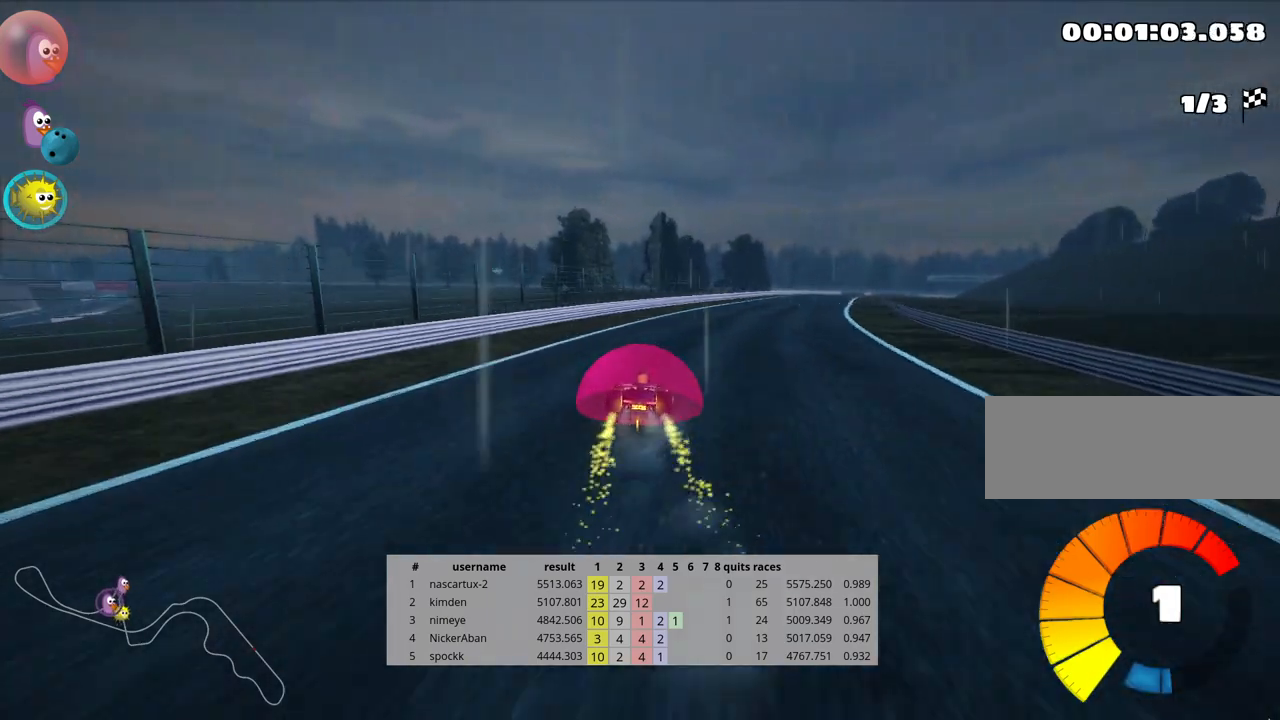
{"keys": ["left", "skid", "up"], "events": [[83, "right", "up"], [200, "left", "down"]]}
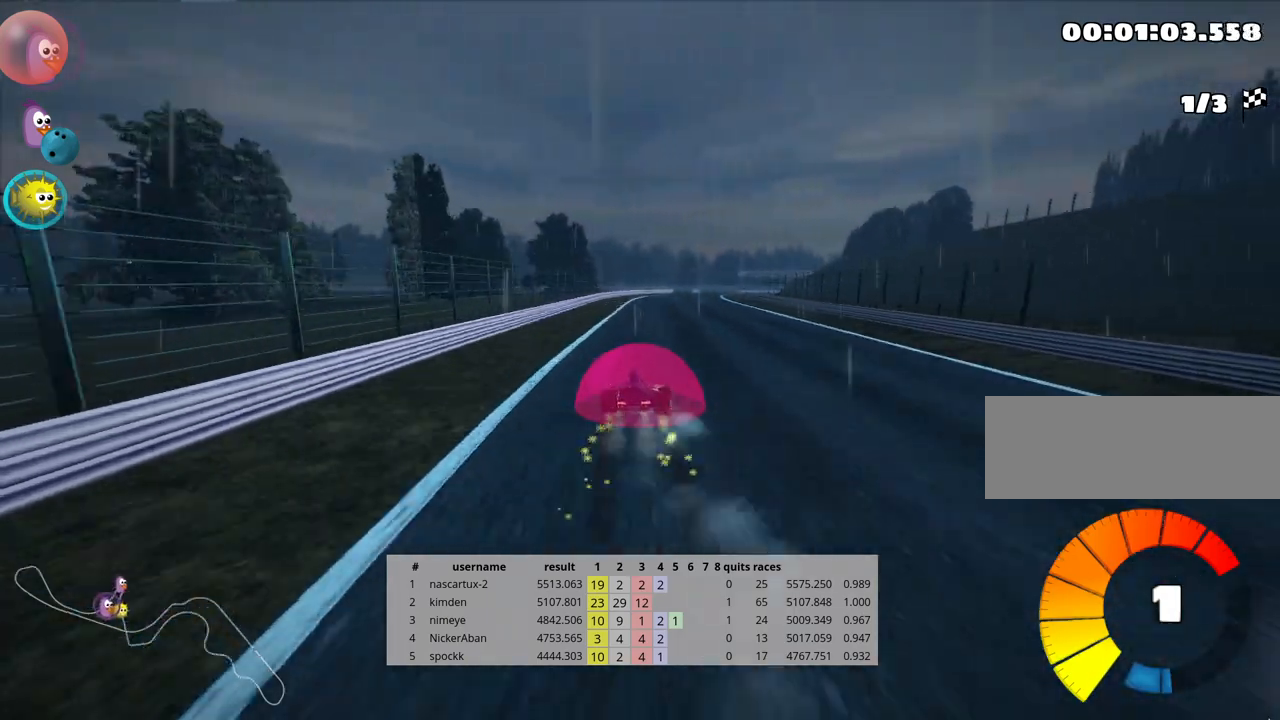
{"keys": ["left", "skid", "up"], "events": []}
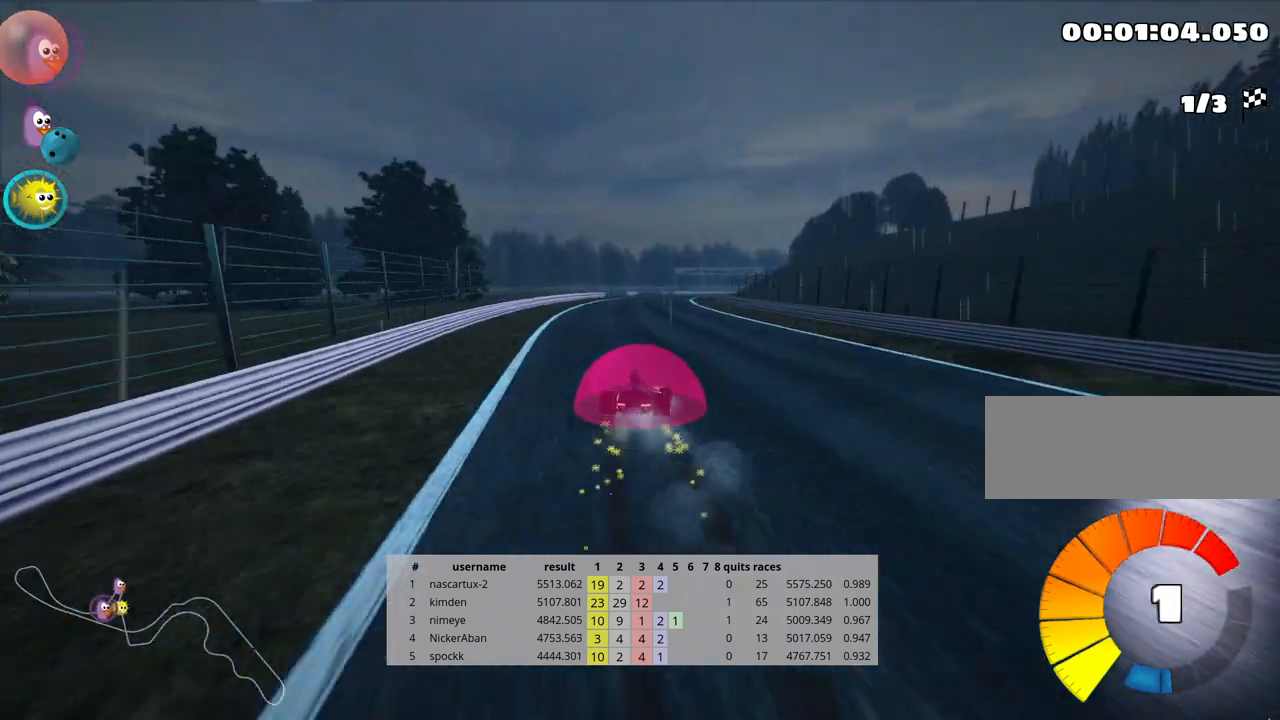
{"keys": ["left", "skid", "up"], "events": []}
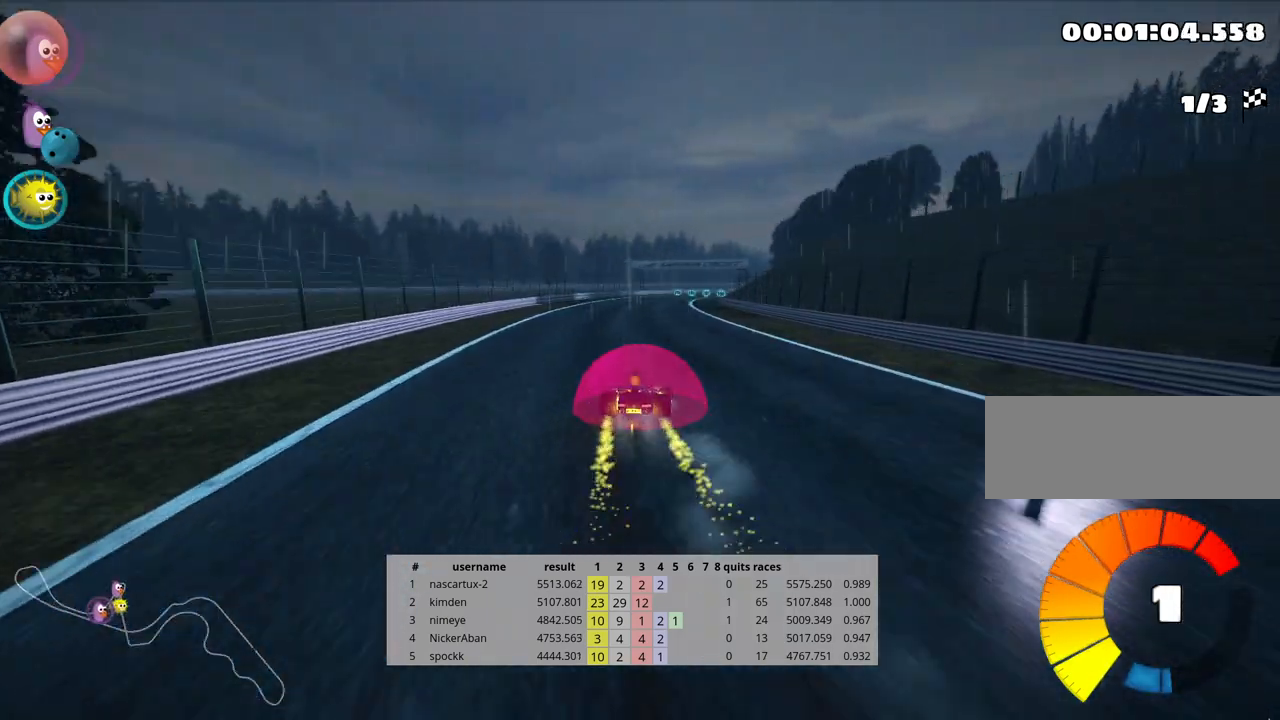
{"keys": ["left", "skid", "up"], "events": []}
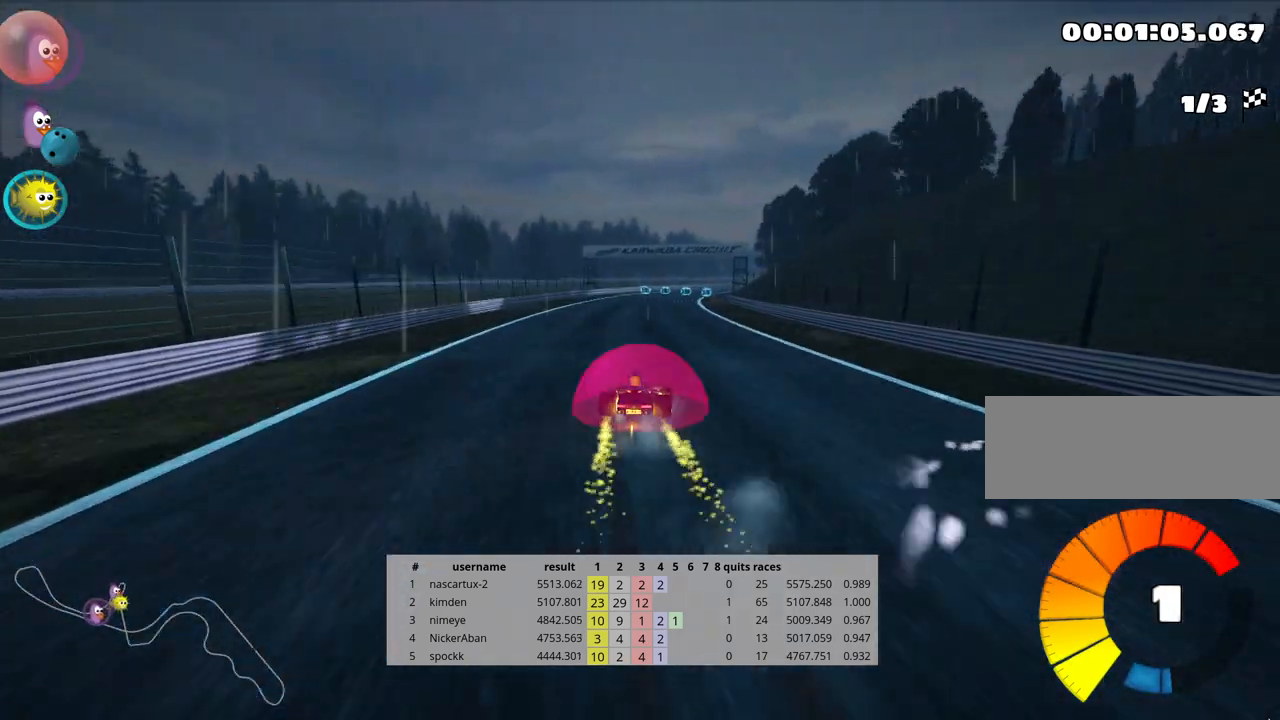
{"keys": ["left", "skid", "up"], "events": []}
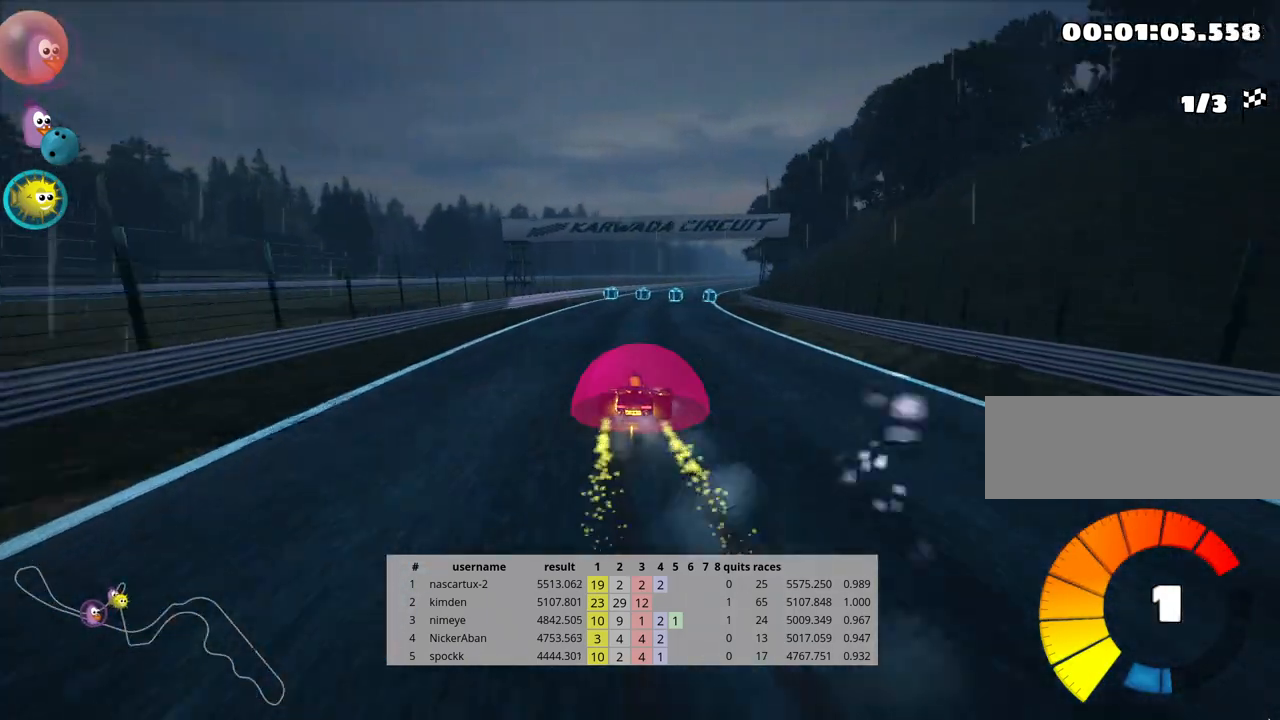
{"keys": ["left", "skid", "up"], "events": [[300, "left", "up"], [500, "left", "down"]]}
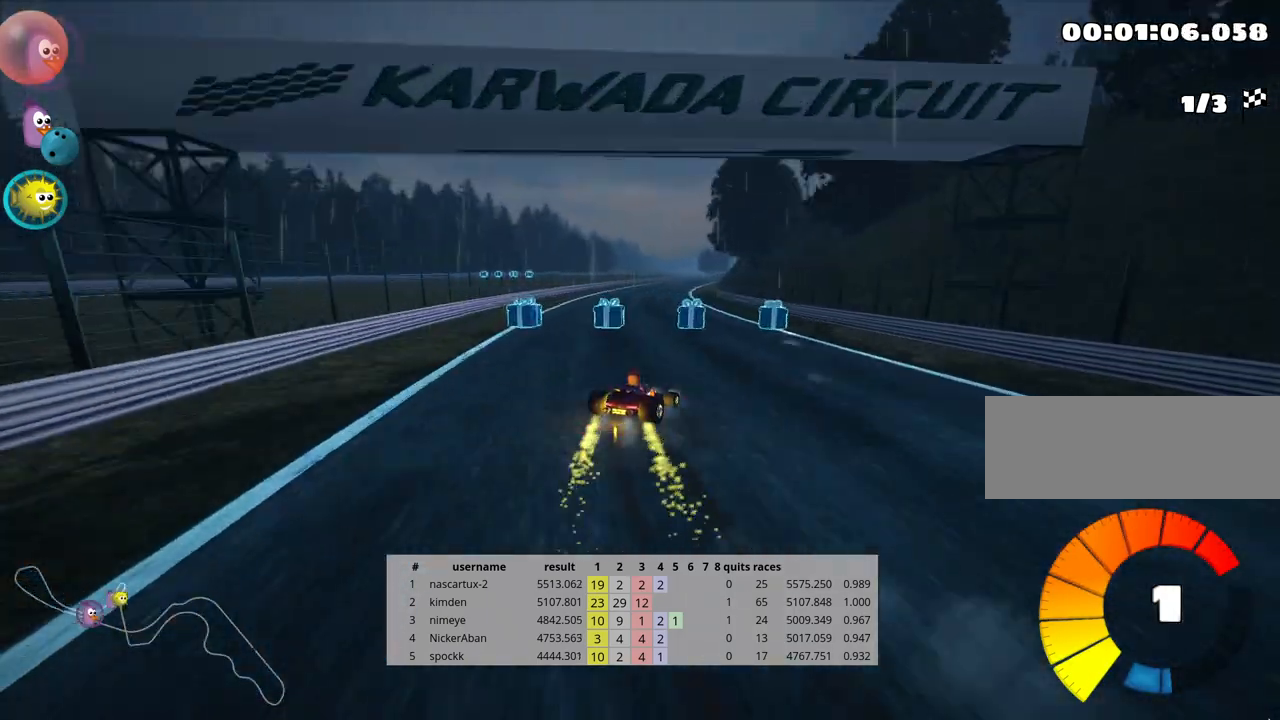
{"keys": ["left", "skid", "up"], "events": []}
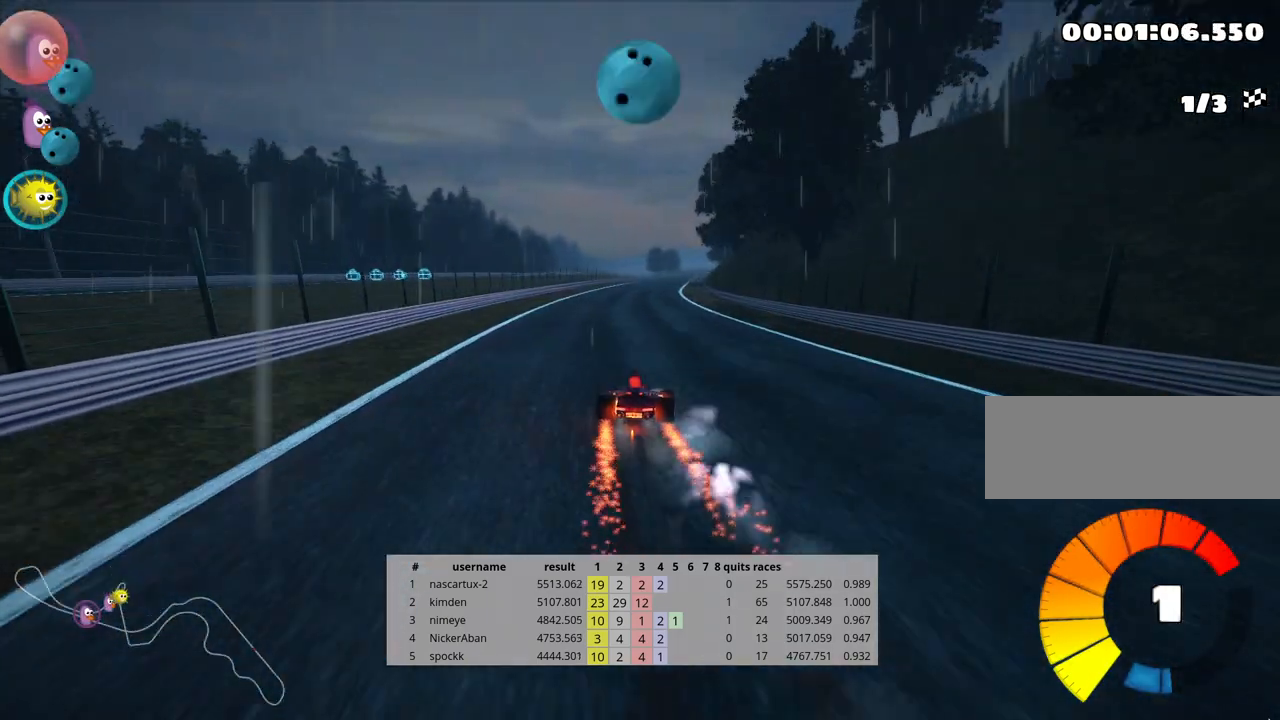
{"keys": ["left", "skid", "up"], "events": []}
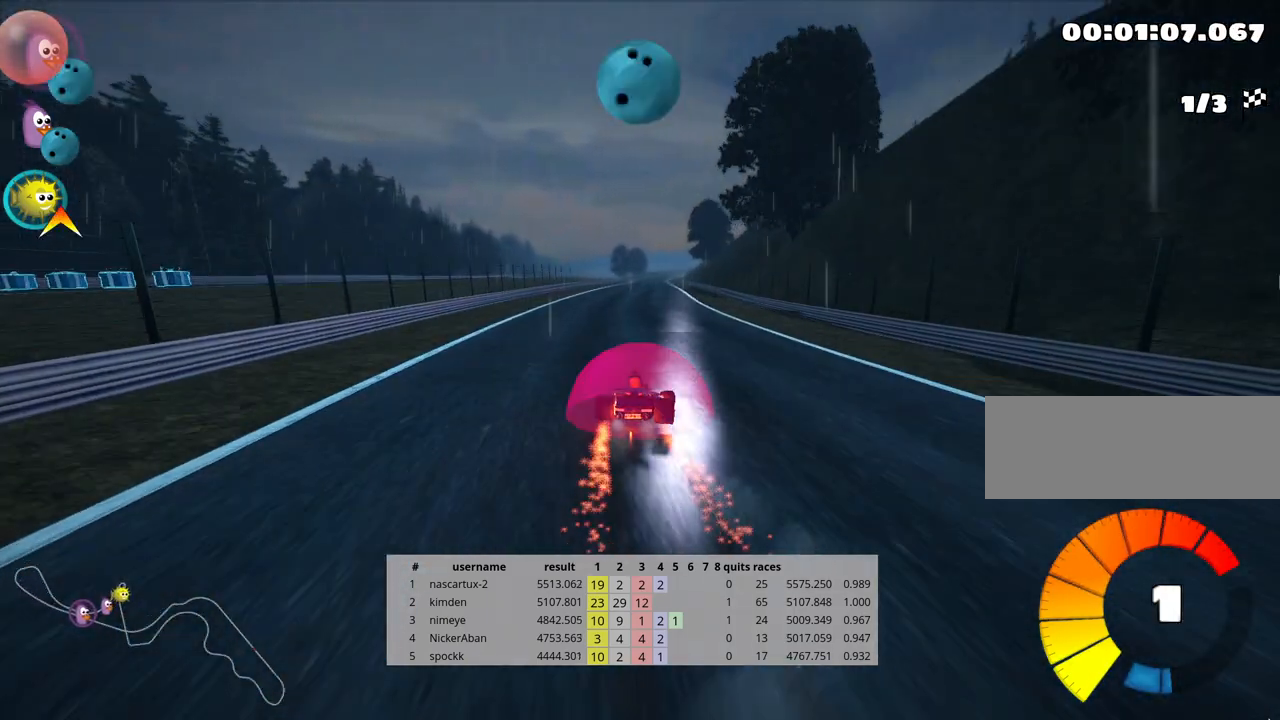
{"keys": ["up"], "events": [[117, "skid", "up"], [150, "left", "up"], [267, "look", "down"], [300, "fire", "down"], [433, "fire", "up"], [450, "look", "up"]]}
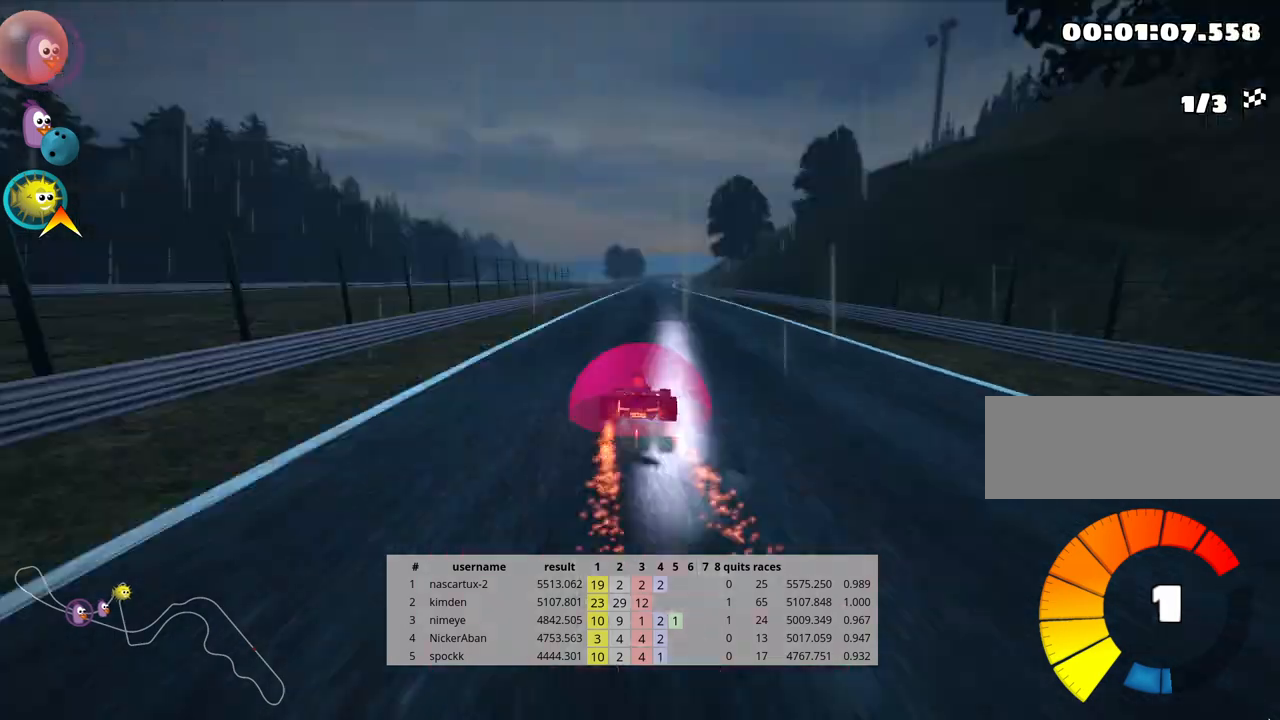
{"keys": ["up"], "events": []}
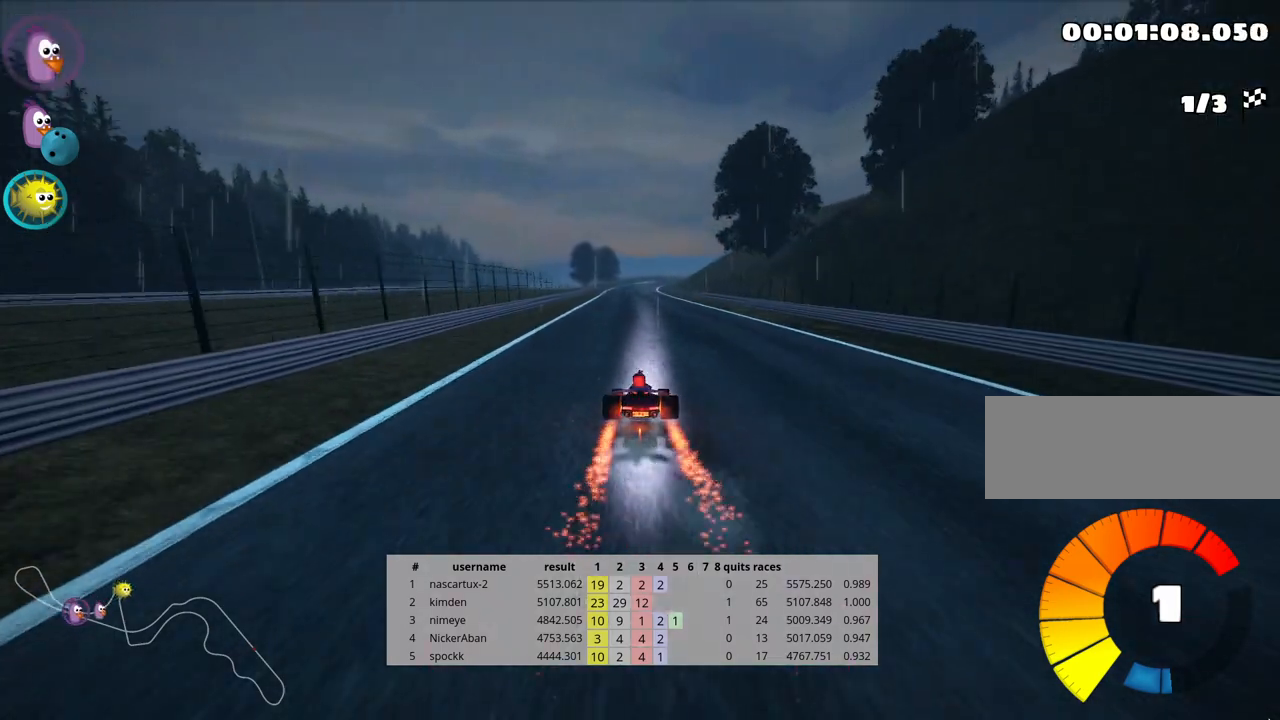
{"keys": ["up"], "events": []}
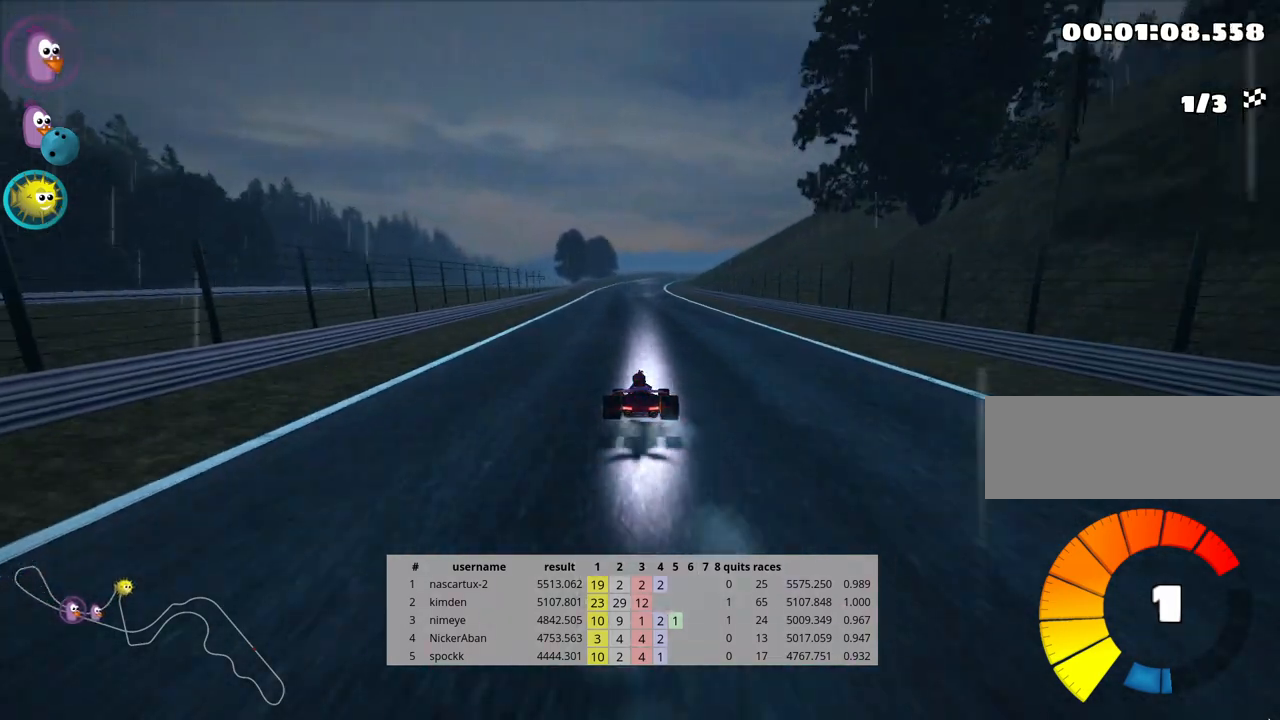
{"keys": ["right", "skid", "up"], "events": [[150, "left", "down"], [433, "left", "up"], [433, "skid", "down"], [450, "right", "down"]]}
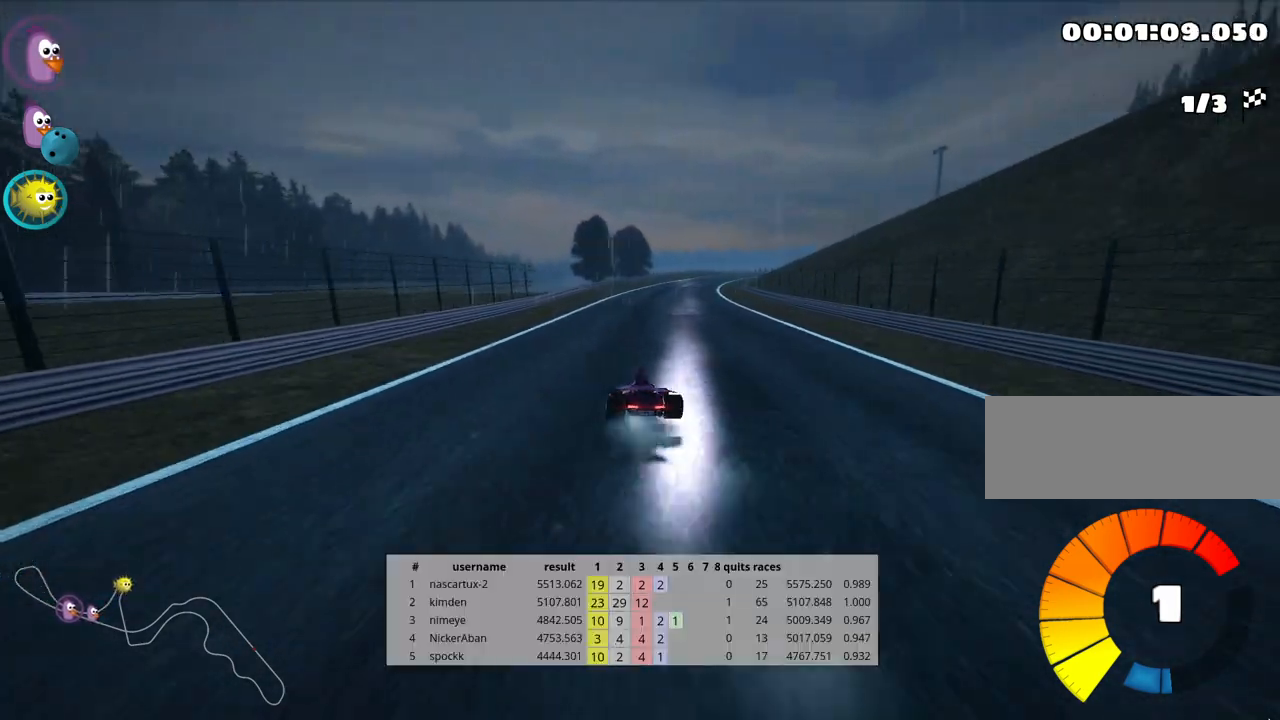
{"keys": ["left", "skid", "up"], "events": [[100, "right", "up"], [200, "left", "down"]]}
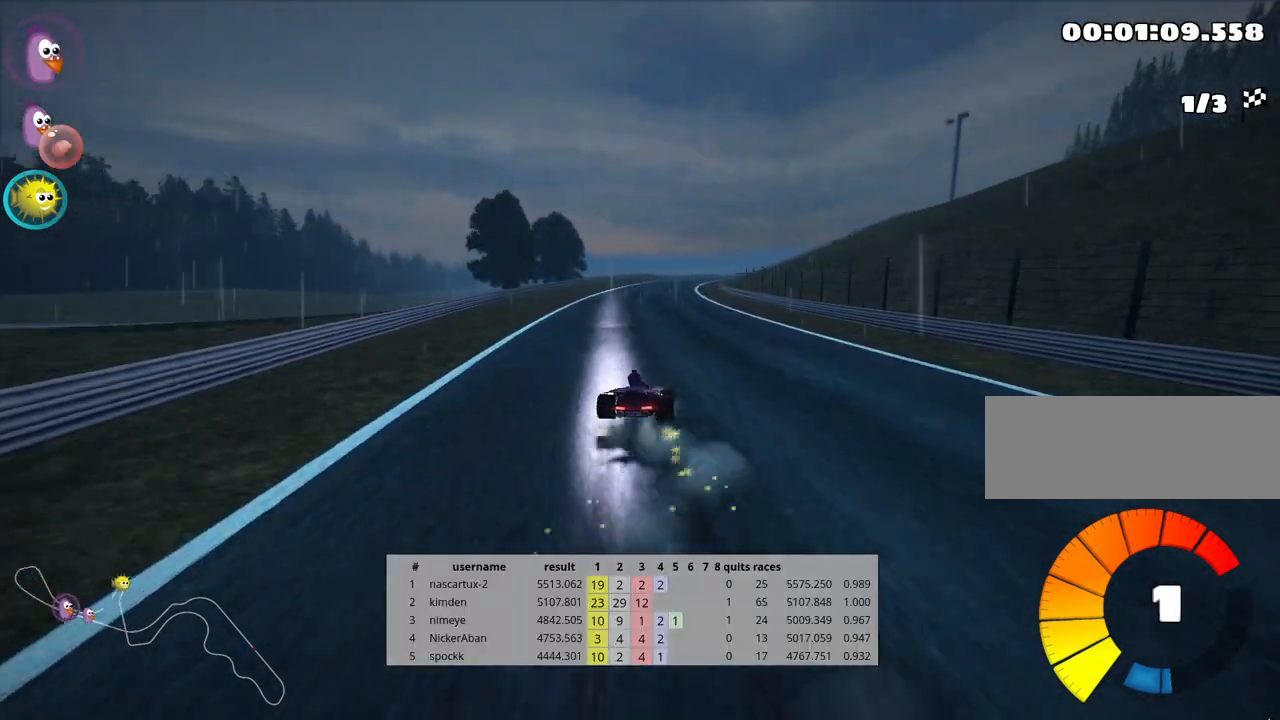
{"keys": ["left", "skid", "up"], "events": []}
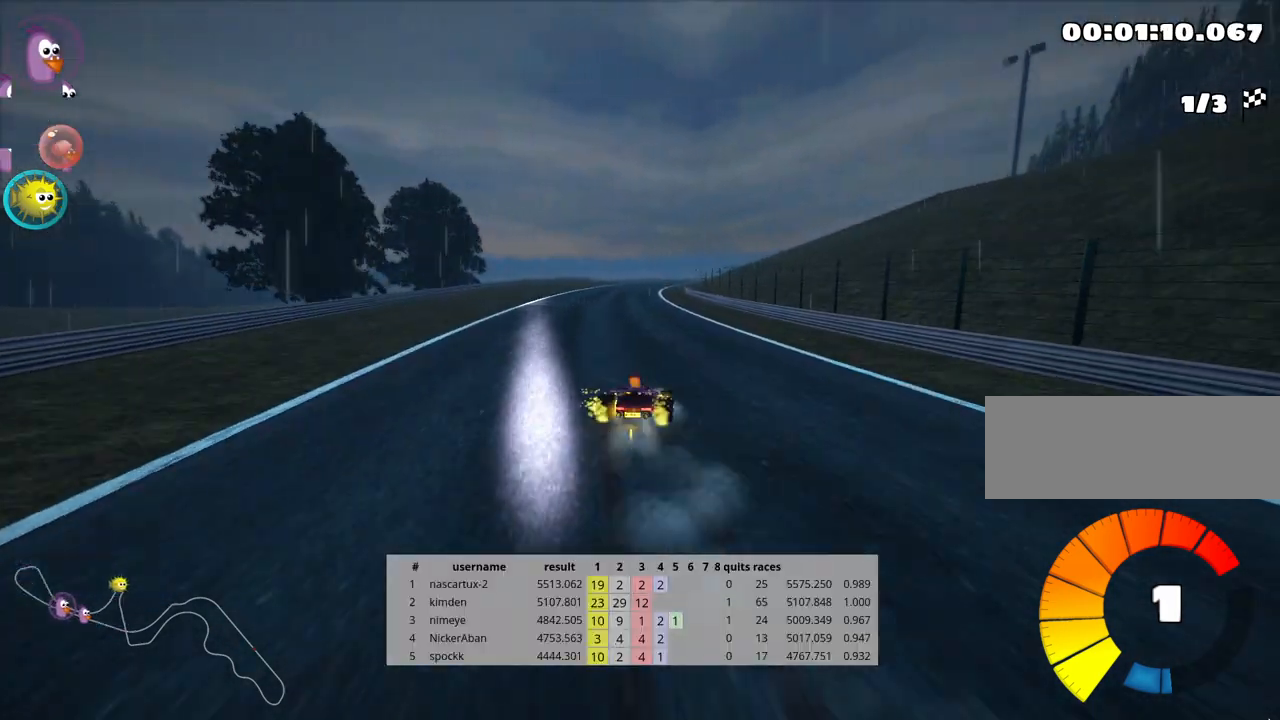
{"keys": ["up"], "events": [[267, "nitro", "down"], [350, "skid", "up"], [383, "nitro", "up"], [450, "left", "up"]]}